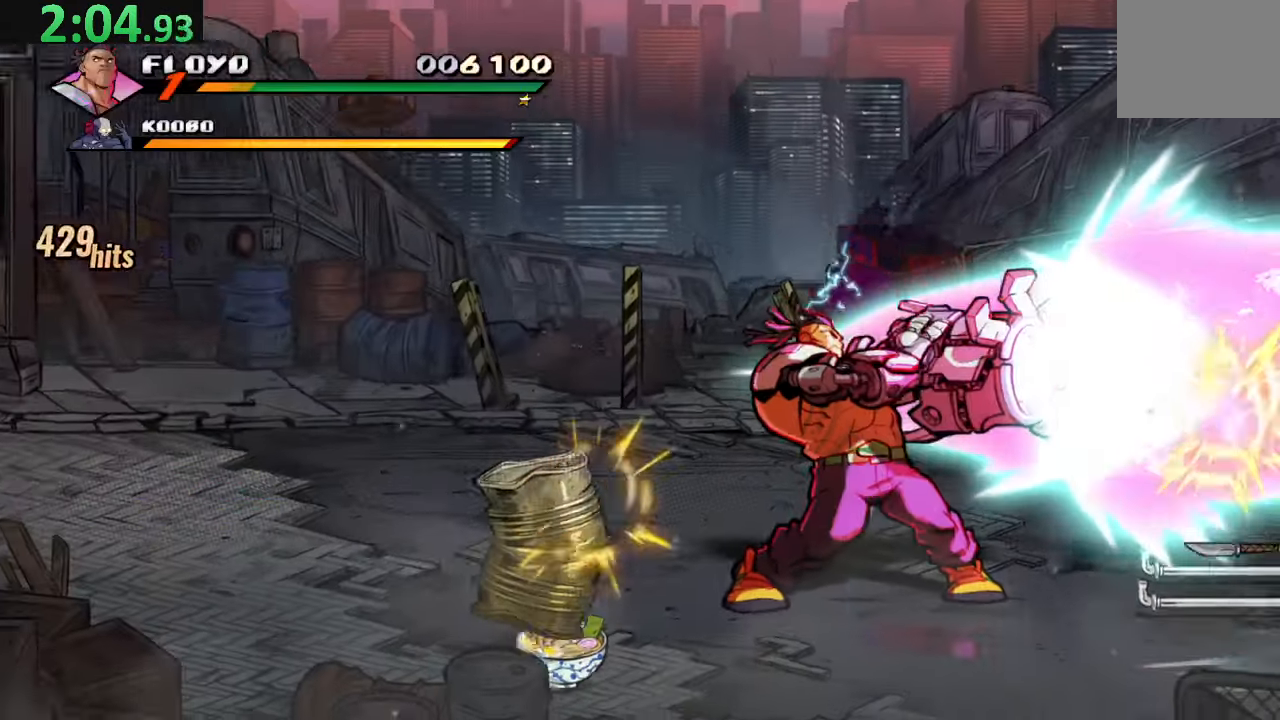
Gameplay with a controller (PlayStation layout); each line is a JSON object with the inputs held at the frame after it (dt_ms = milliseconds from this image to that frame). "events" lists button and stick changes between this image and that frame as [ms after this image, input, new state], when the widget could be followed in between. Not read: L3 R3.
{"dt_ms": 500, "buttons": ["SQUARE"], "left_stick": "center", "right_stick": "center", "events": []}
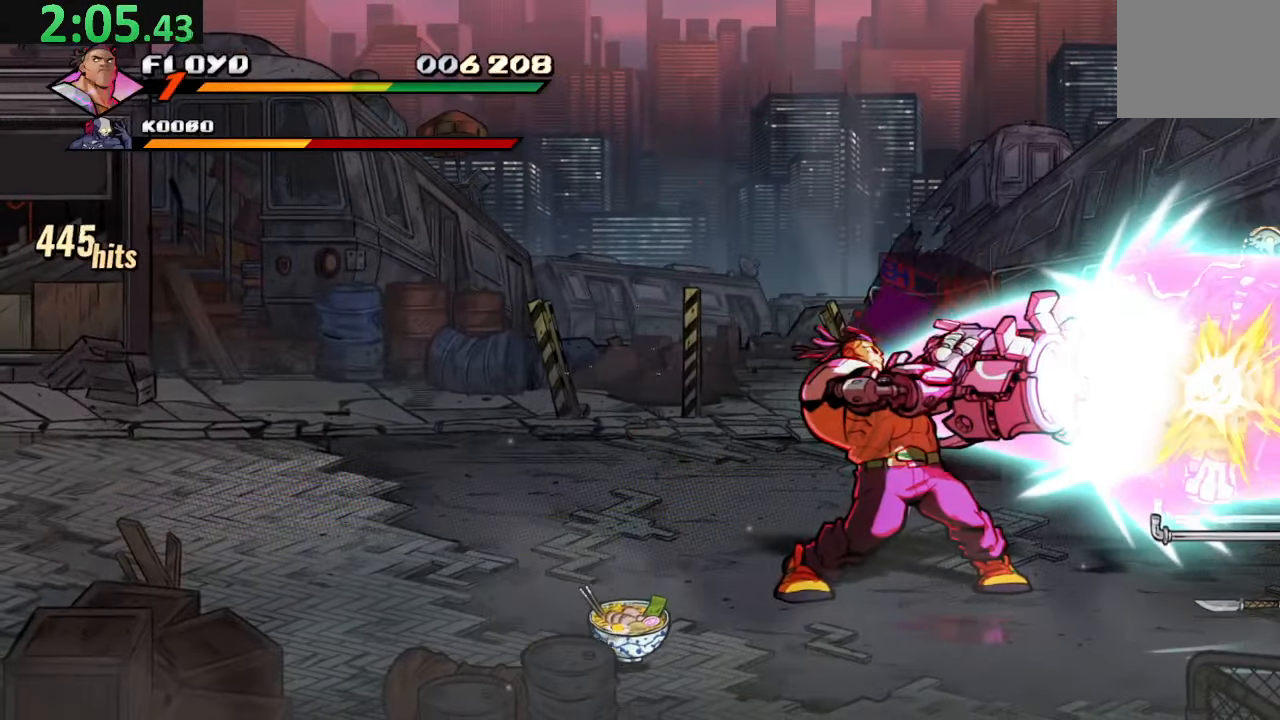
{"dt_ms": 500, "buttons": [], "left_stick": "center", "right_stick": "center", "events": [[400, "SQUARE", "up"]]}
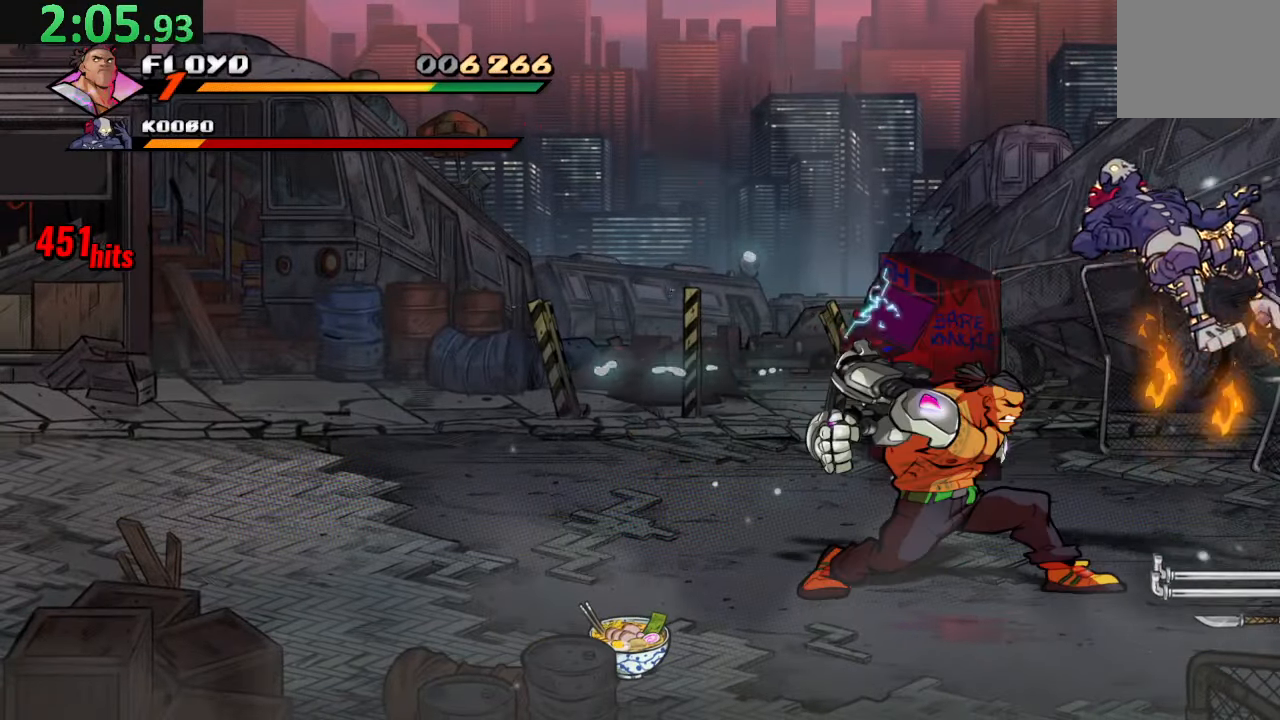
{"dt_ms": 500, "buttons": ["TRIANGLE"], "left_stick": "center", "right_stick": "center", "events": [[366, "TRIANGLE", "down"]]}
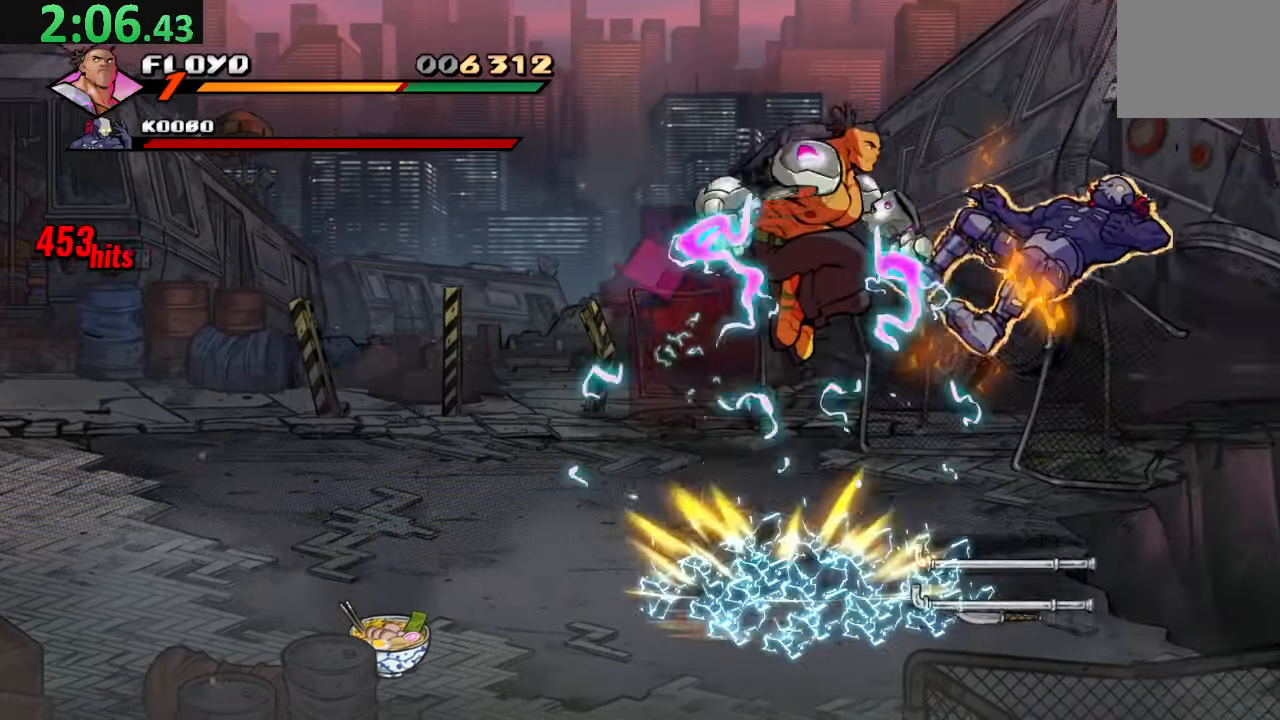
{"dt_ms": 1000, "buttons": ["DPAD_RIGHT"], "left_stick": "center", "right_stick": "center"}
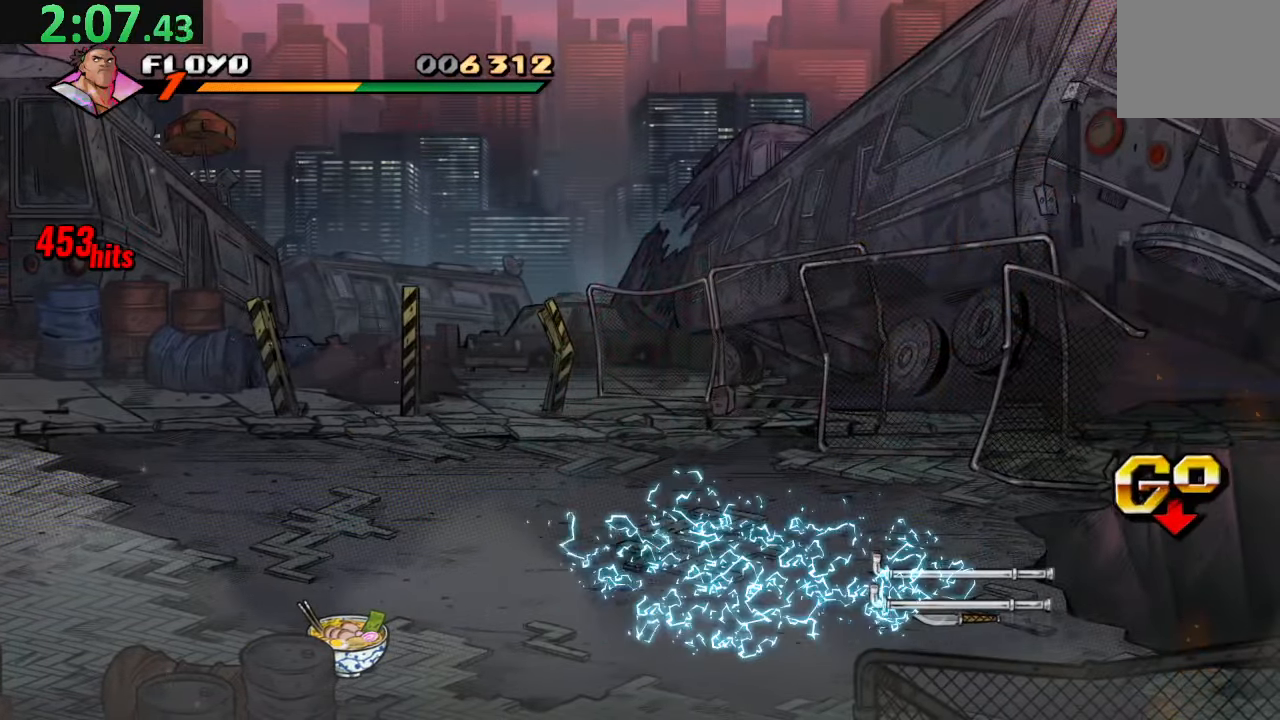
{"dt_ms": 1000, "buttons": [], "left_stick": "center", "right_stick": "center"}
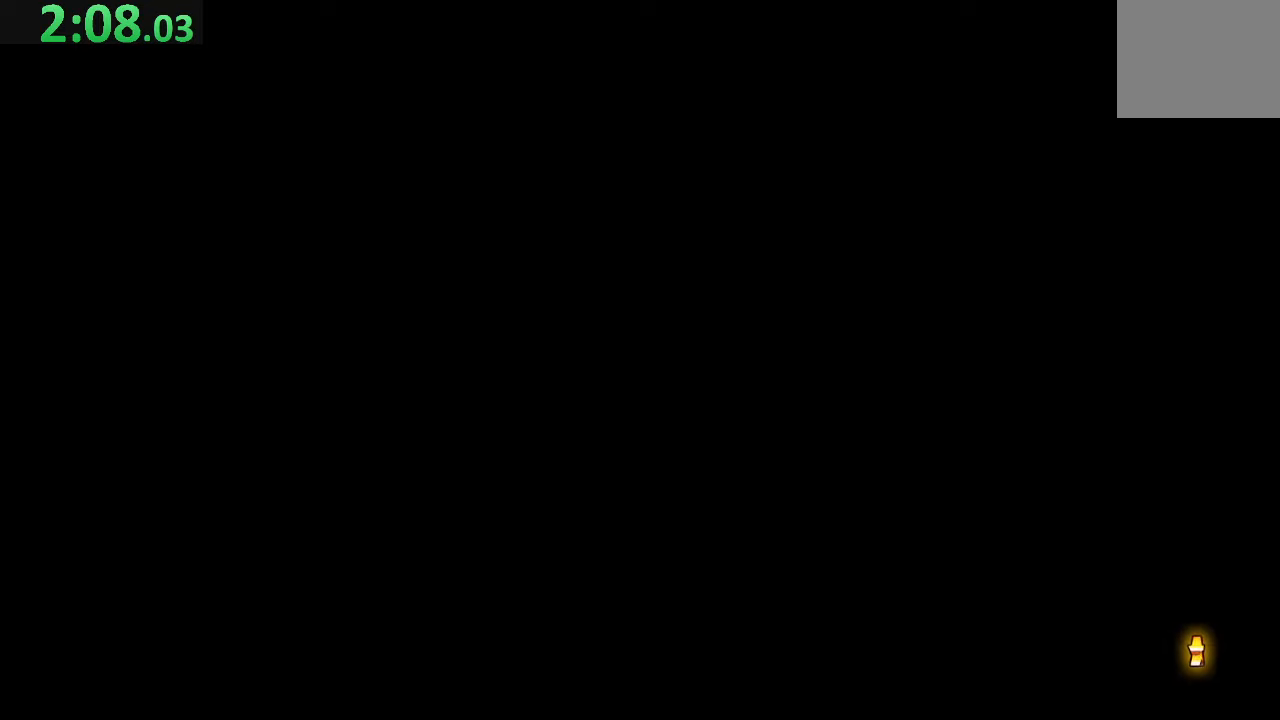
{"dt_ms": 500, "buttons": [], "left_stick": "center", "right_stick": "center", "events": []}
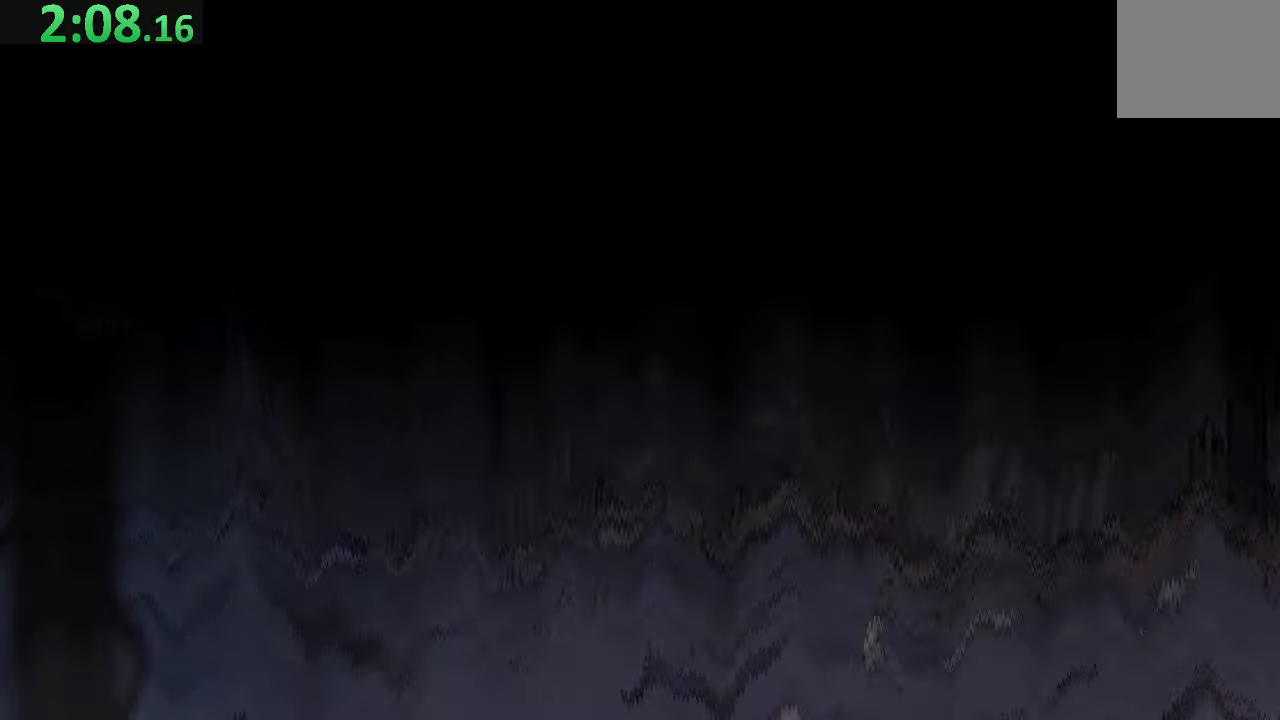
{"dt_ms": 500, "buttons": [], "left_stick": "center", "right_stick": "center", "events": []}
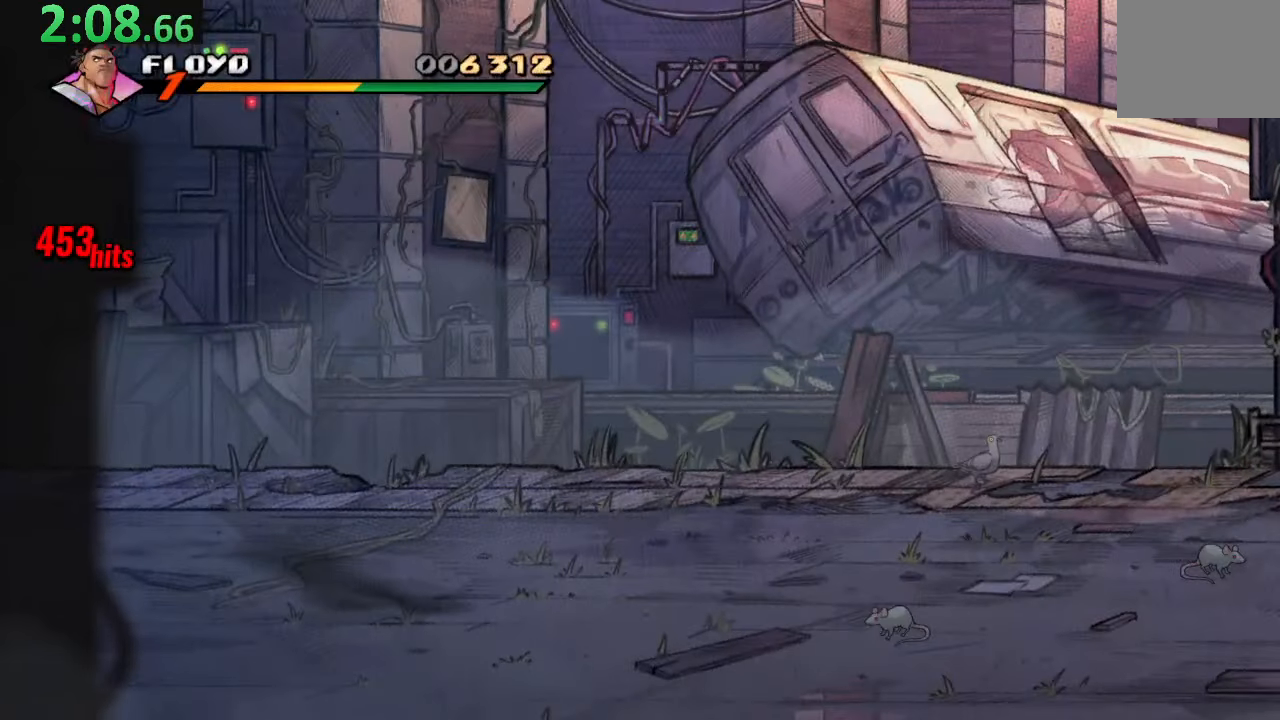
{"dt_ms": 500, "buttons": ["DPAD_RIGHT"], "left_stick": "center", "right_stick": "center", "events": [[450, "DPAD_RIGHT", "down"]]}
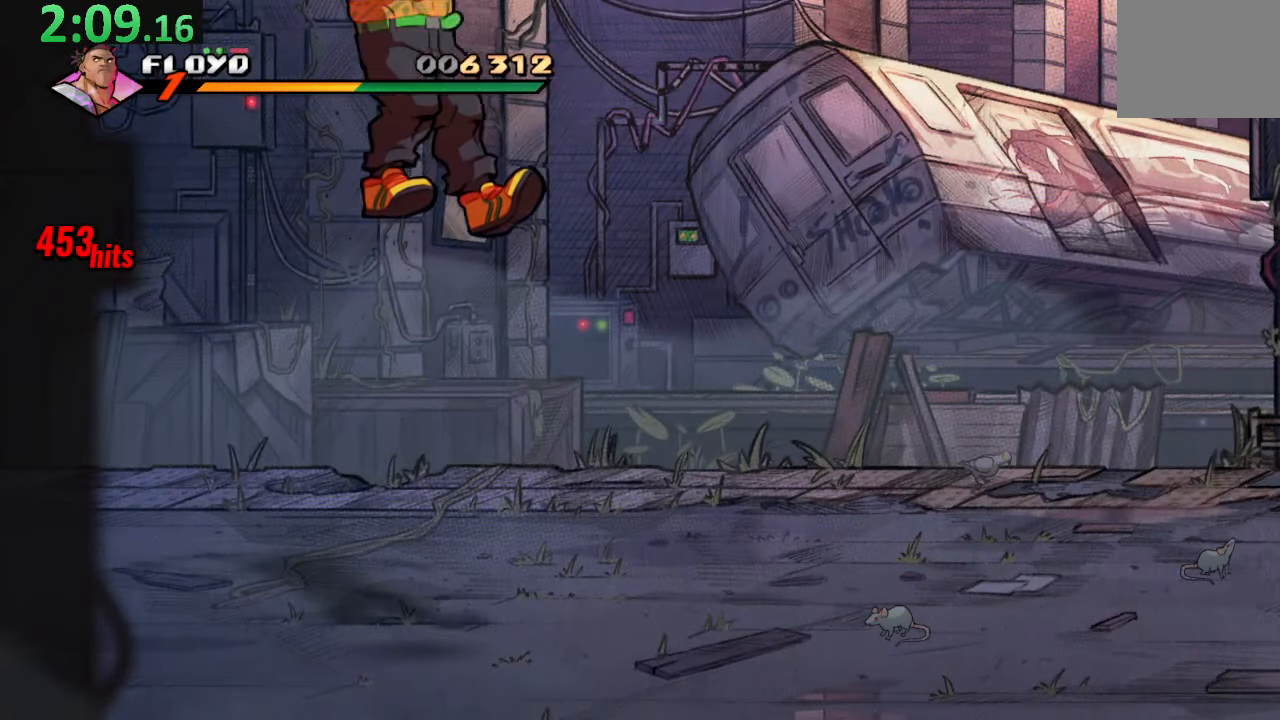
{"dt_ms": 500, "buttons": ["DPAD_RIGHT"], "left_stick": "center", "right_stick": "center", "events": []}
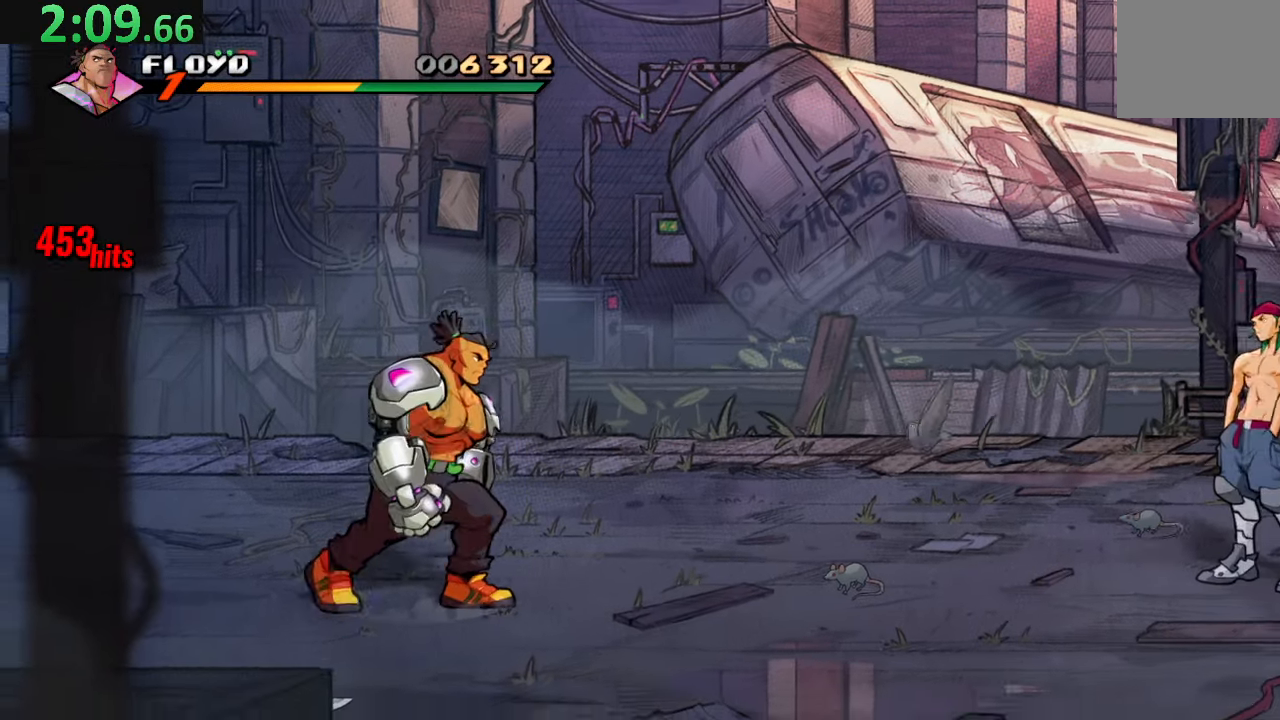
{"dt_ms": 500, "buttons": ["DPAD_RIGHT"], "left_stick": "center", "right_stick": "center", "events": [[150, "CROSS", "down"], [267, "CROSS", "up"], [283, "TRIANGLE", "down"], [467, "TRIANGLE", "up"]]}
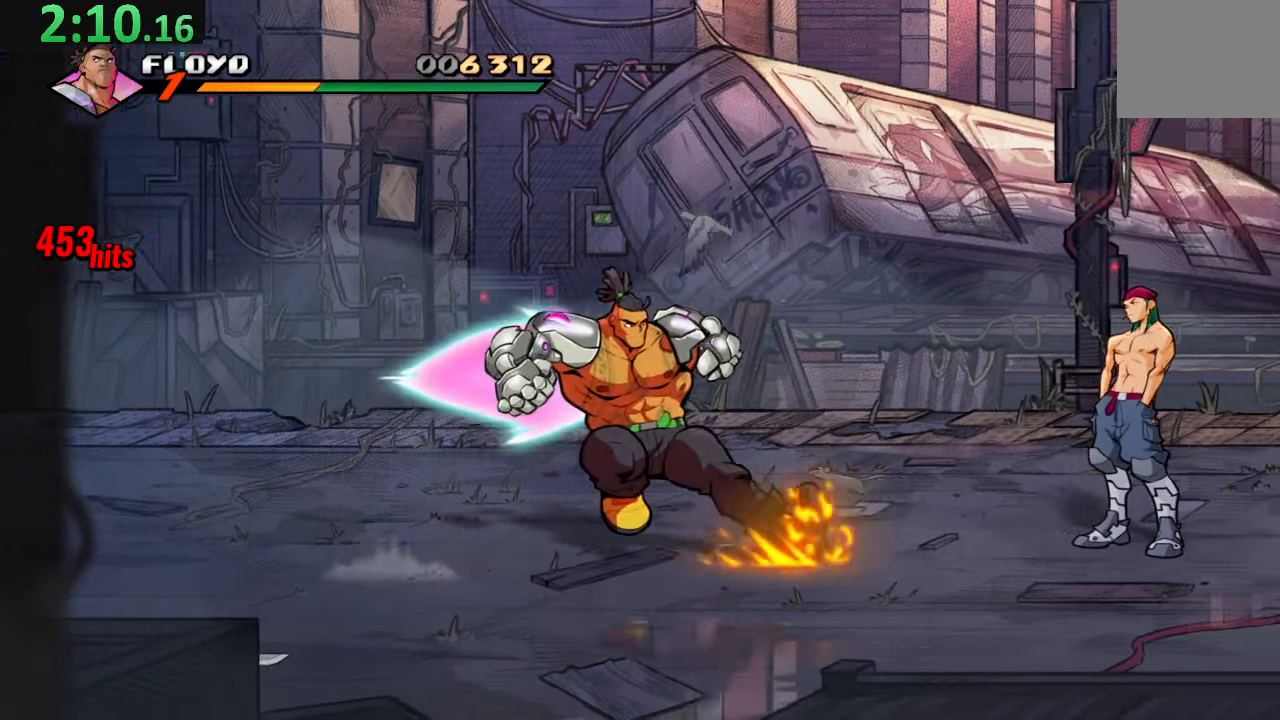
{"dt_ms": 500, "buttons": ["SQUARE", "DPAD_RIGHT"], "left_stick": "center", "right_stick": "center", "events": [[317, "SQUARE", "down"], [433, "SQUARE", "up"], [500, "SQUARE", "down"]]}
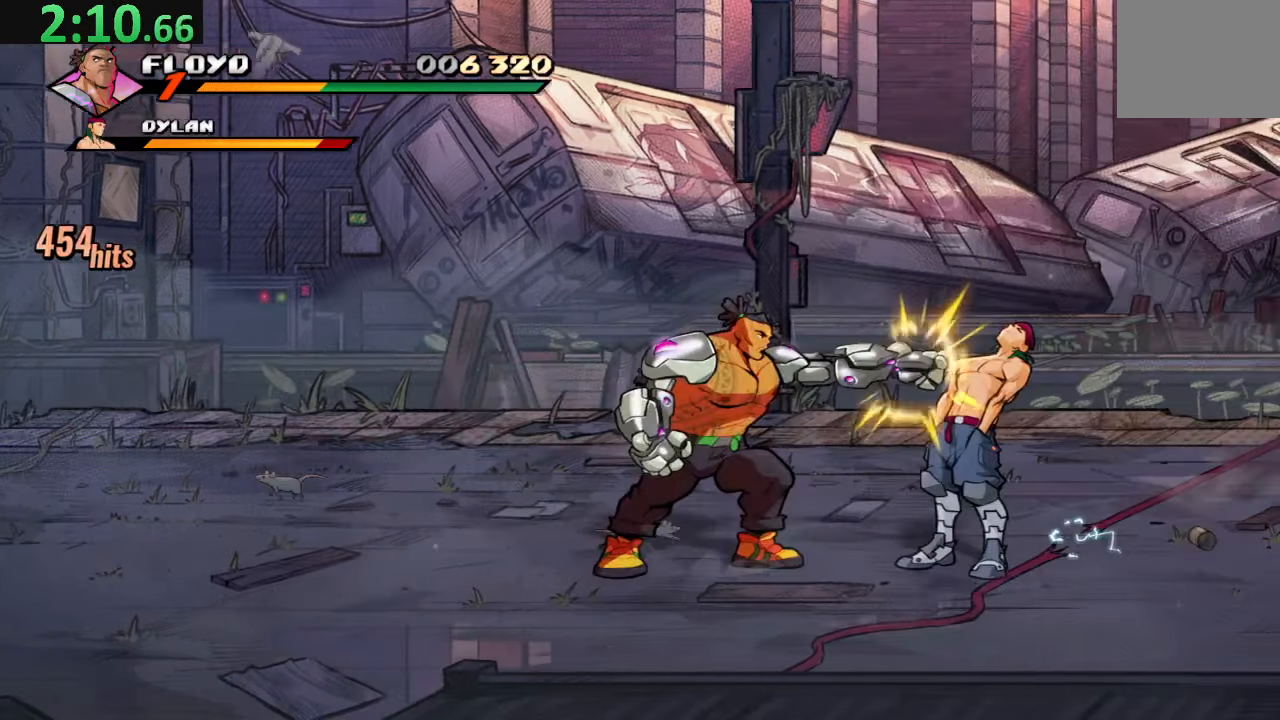
{"dt_ms": 500, "buttons": ["SQUARE", "DPAD_RIGHT"], "left_stick": "center", "right_stick": "center", "events": [[100, "SQUARE", "up"], [167, "SQUARE", "down"], [300, "SQUARE", "up"], [333, "SQUARE", "down"], [450, "SQUARE", "up"], [483, "SQUARE", "down"]]}
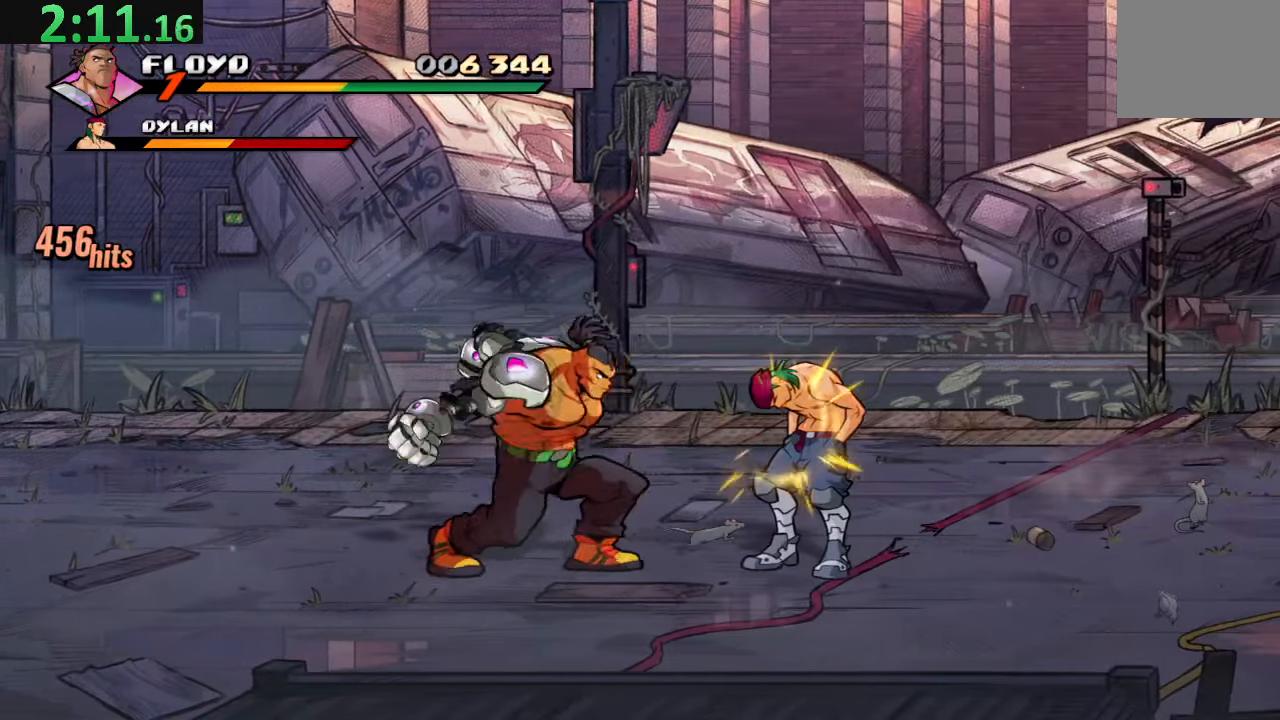
{"dt_ms": 500, "buttons": ["DPAD_UP", "DPAD_RIGHT"], "left_stick": "center", "right_stick": "center", "events": [[150, "SQUARE", "up"], [250, "DPAD_UP", "down"]]}
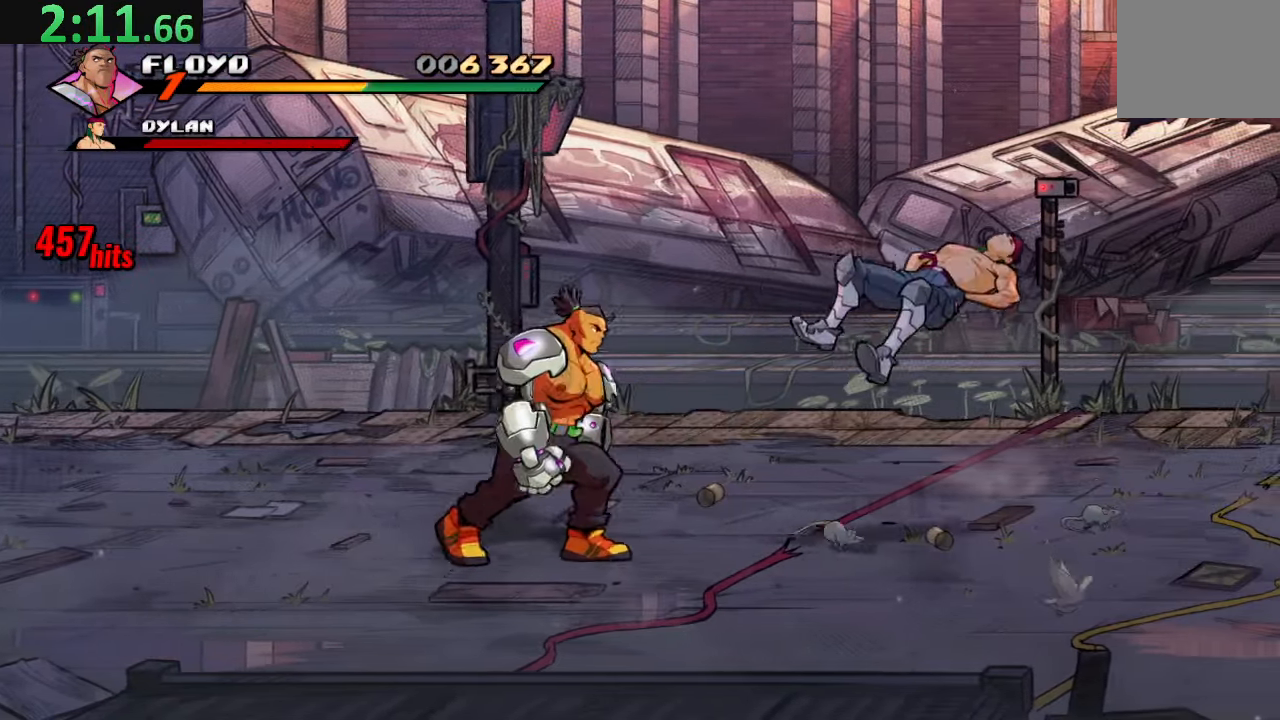
{"dt_ms": 500, "buttons": ["DPAD_UP", "DPAD_RIGHT"], "left_stick": "center", "right_stick": "center", "events": []}
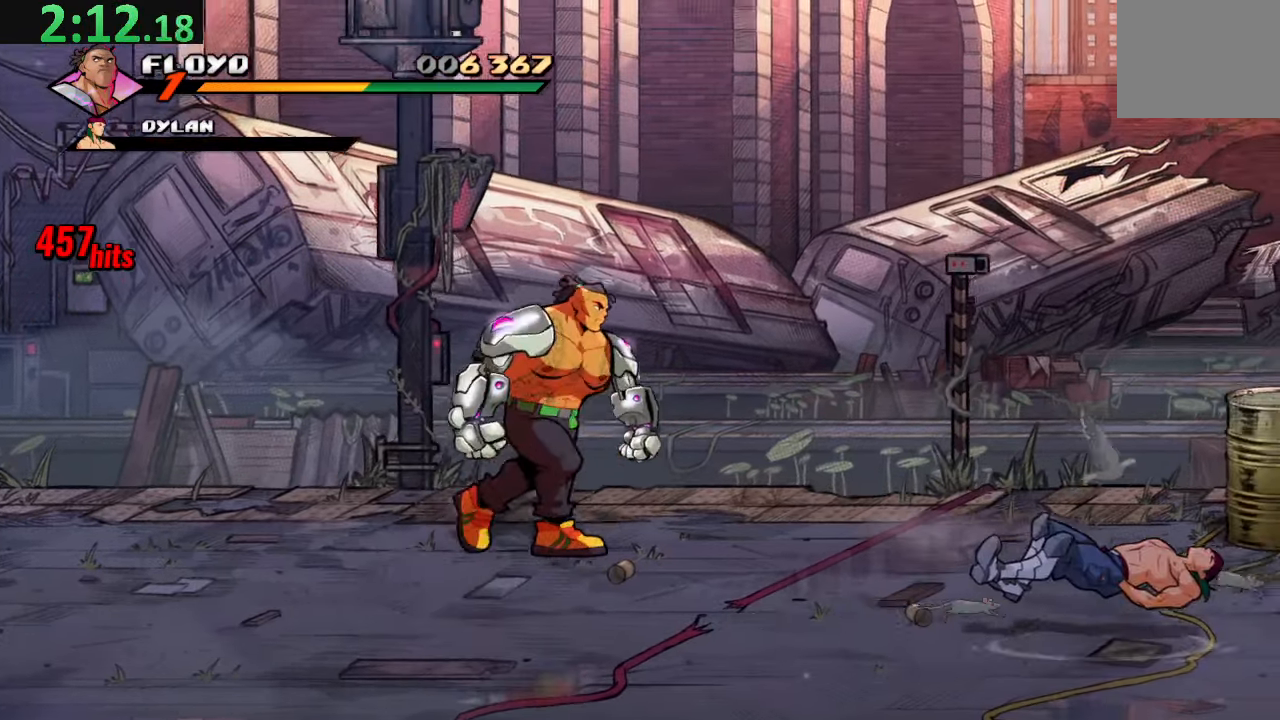
{"dt_ms": 500, "buttons": ["DPAD_RIGHT"], "left_stick": "center", "right_stick": "center", "events": [[150, "DPAD_UP", "up"], [200, "CROSS", "down"], [384, "CROSS", "up"]]}
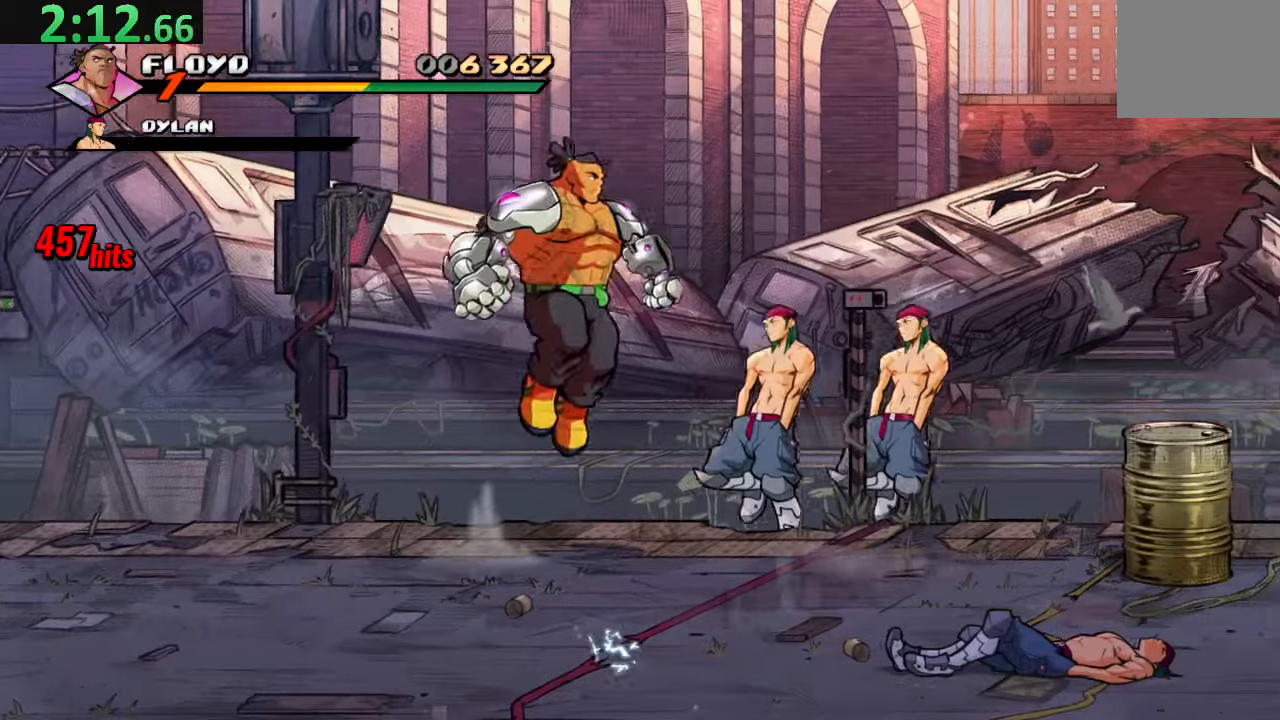
{"dt_ms": 500, "buttons": [], "left_stick": "center", "right_stick": "center", "events": [[50, "DPAD_RIGHT", "up"]]}
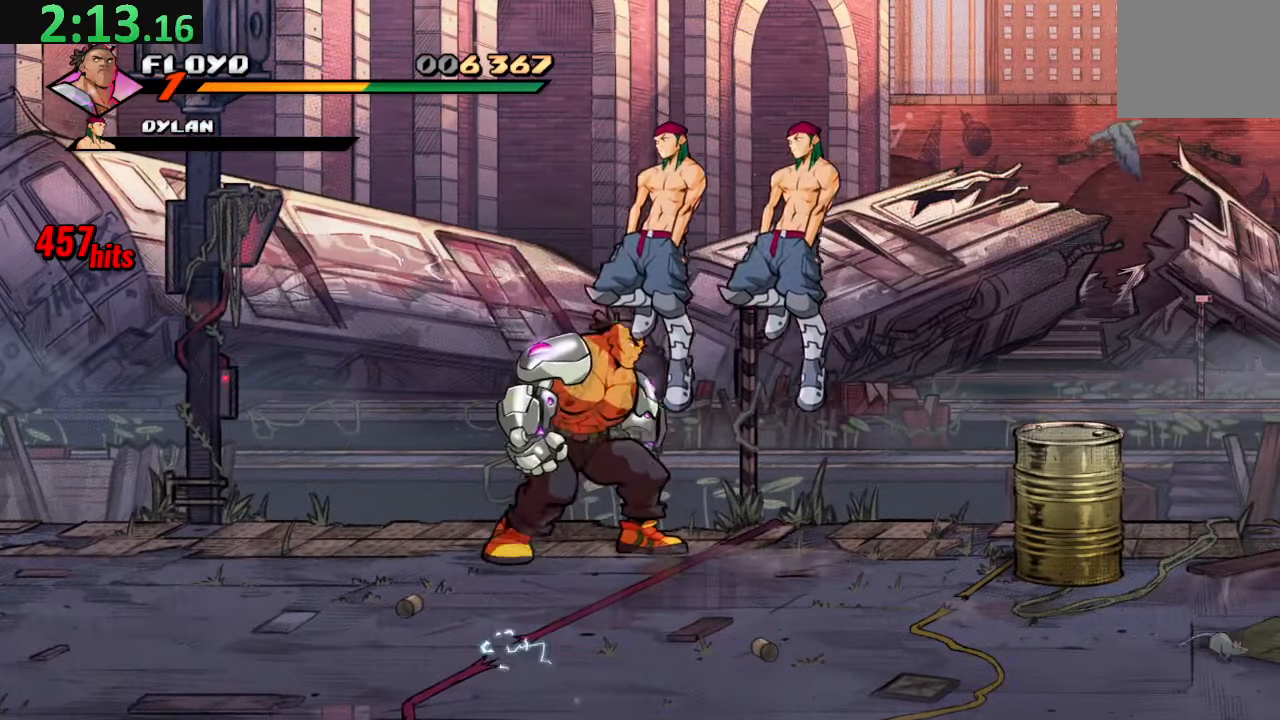
{"dt_ms": 500, "buttons": ["SQUARE"], "left_stick": "center", "right_stick": "center", "events": [[134, "SQUARE", "down"], [250, "SQUARE", "up"], [317, "SQUARE", "down"], [434, "SQUARE", "up"], [484, "SQUARE", "down"]]}
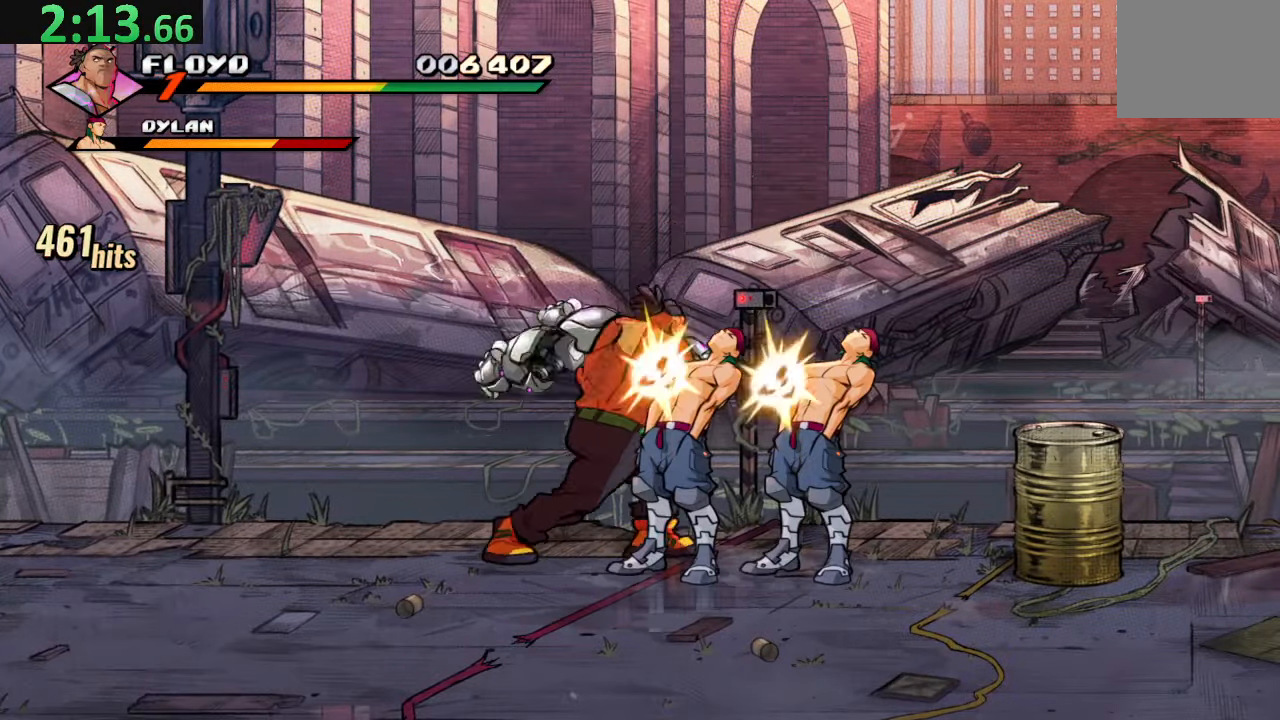
{"dt_ms": 500, "buttons": [], "left_stick": "center", "right_stick": "center", "events": [[117, "SQUARE", "up"], [167, "SQUARE", "down"], [500, "SQUARE", "up"]]}
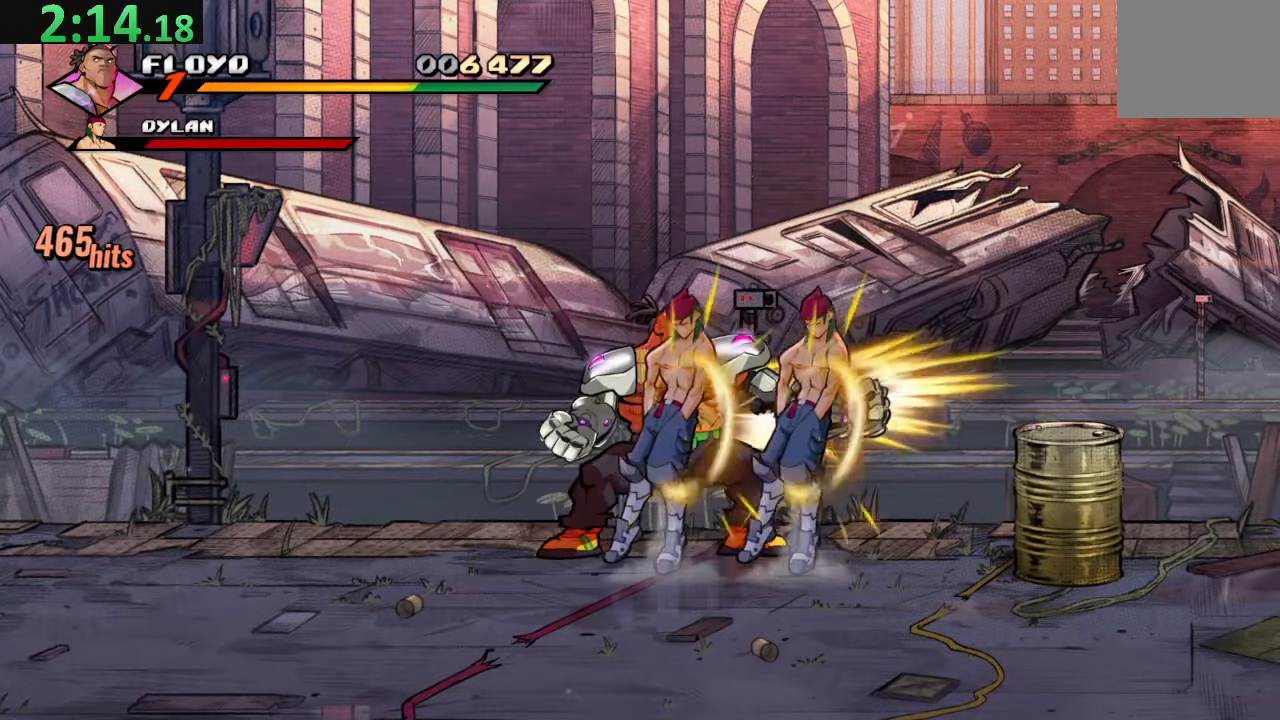
{"dt_ms": 500, "buttons": ["SQUARE", "DPAD_DOWN", "DPAD_RIGHT"], "left_stick": "center", "right_stick": "center", "events": [[134, "DPAD_RIGHT", "down"], [417, "DPAD_DOWN", "down"], [450, "SQUARE", "down"]]}
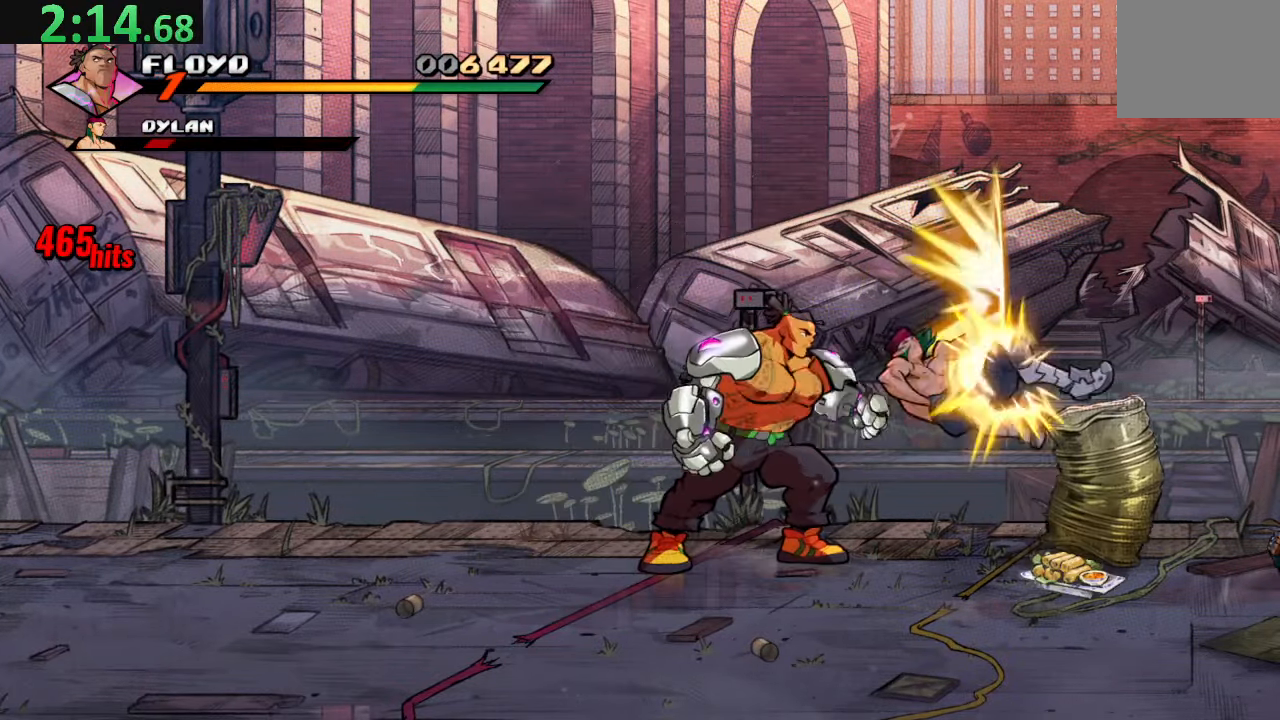
{"dt_ms": 500, "buttons": ["DPAD_DOWN"], "left_stick": "center", "right_stick": "center", "events": [[84, "SQUARE", "up"], [150, "DPAD_RIGHT", "up"]]}
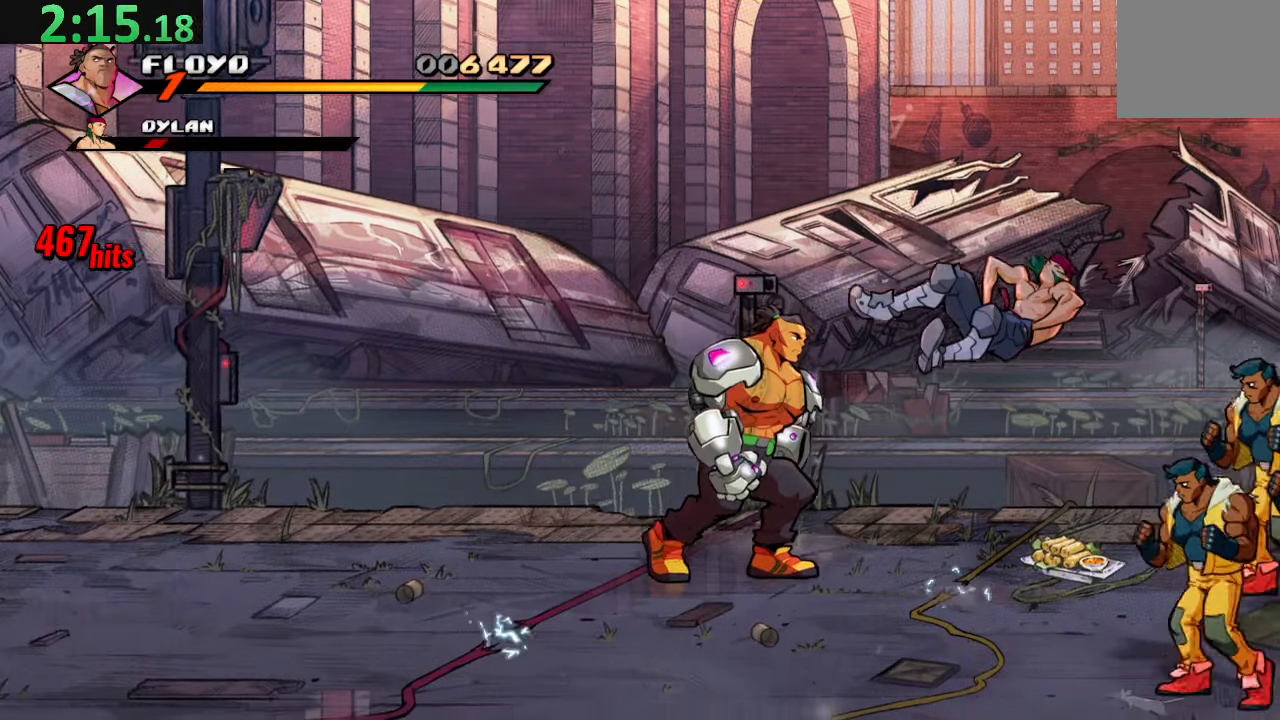
{"dt_ms": 500, "buttons": ["DPAD_RIGHT"], "left_stick": "center", "right_stick": "center", "events": [[17, "DPAD_RIGHT", "down"], [284, "TRIANGLE", "down"], [300, "DPAD_DOWN", "up"], [450, "TRIANGLE", "up"]]}
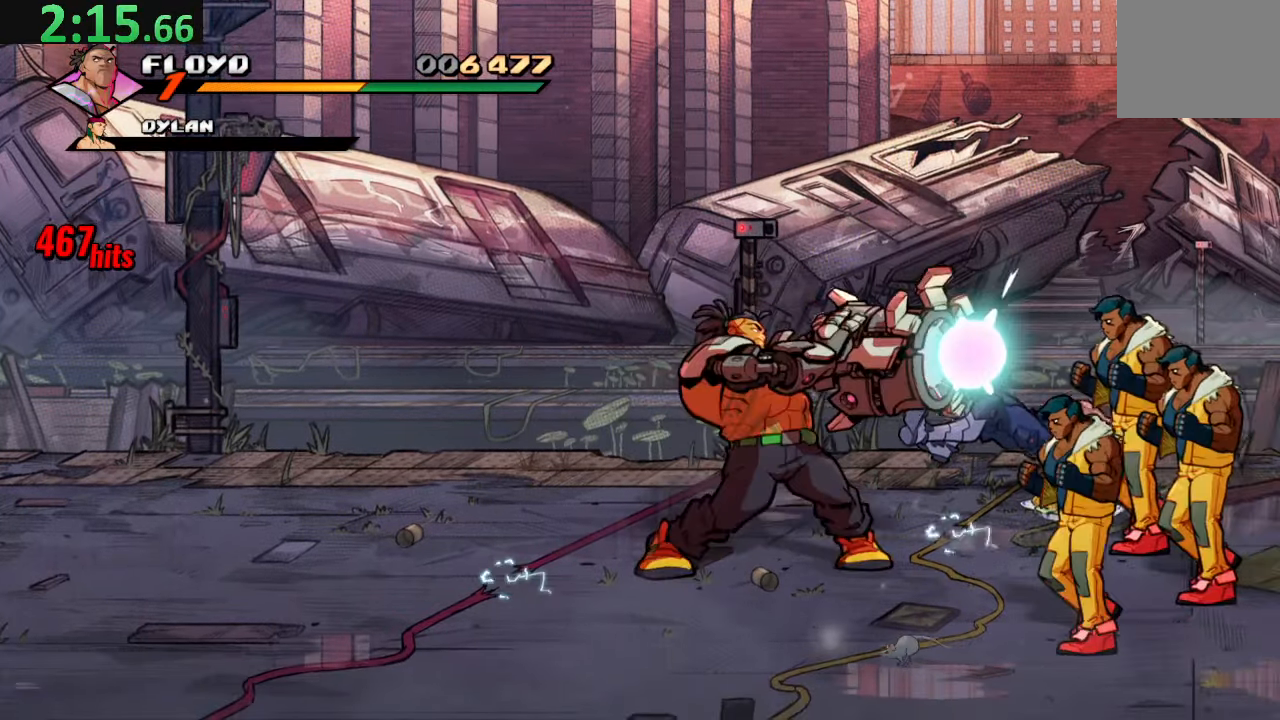
{"dt_ms": 500, "buttons": ["DPAD_RIGHT"], "left_stick": "center", "right_stick": "center", "events": [[134, "TRIANGLE", "down"], [250, "TRIANGLE", "up"], [317, "TRIANGLE", "down"], [484, "TRIANGLE", "up"]]}
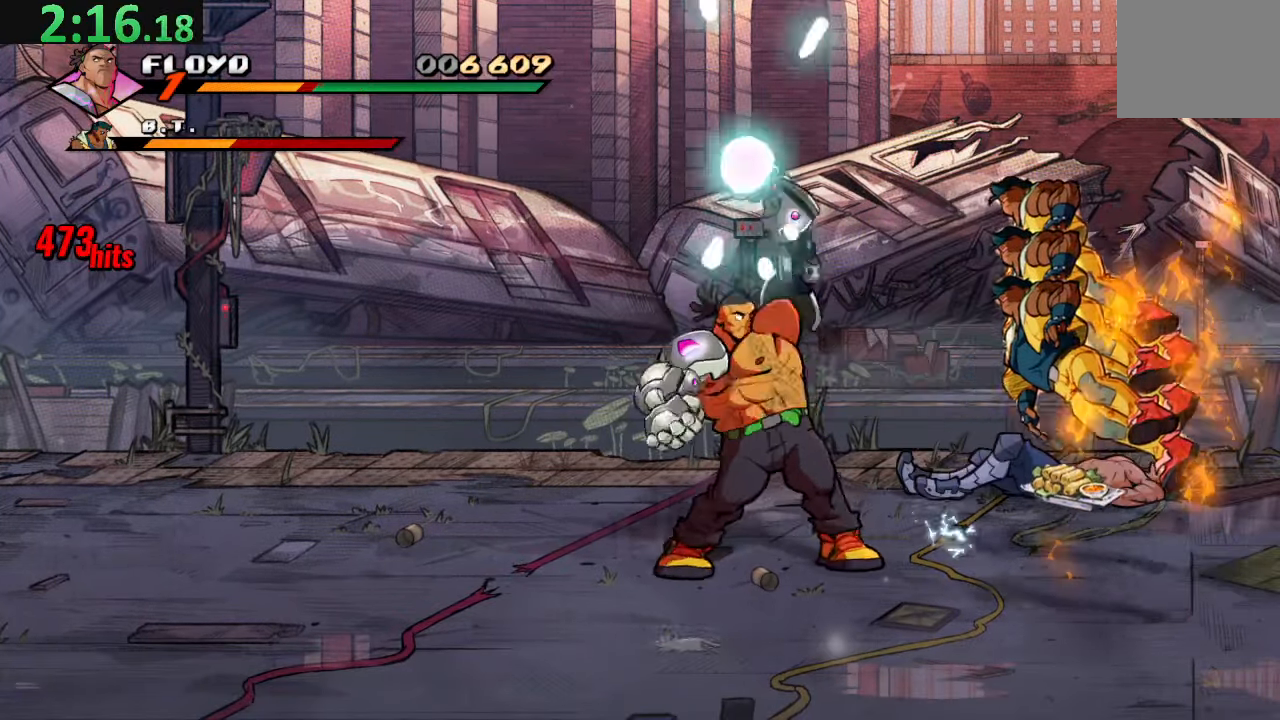
{"dt_ms": 500, "buttons": ["DPAD_LEFT"], "left_stick": "center", "right_stick": "center", "events": [[134, "DPAD_RIGHT", "up"], [434, "DPAD_LEFT", "down"]]}
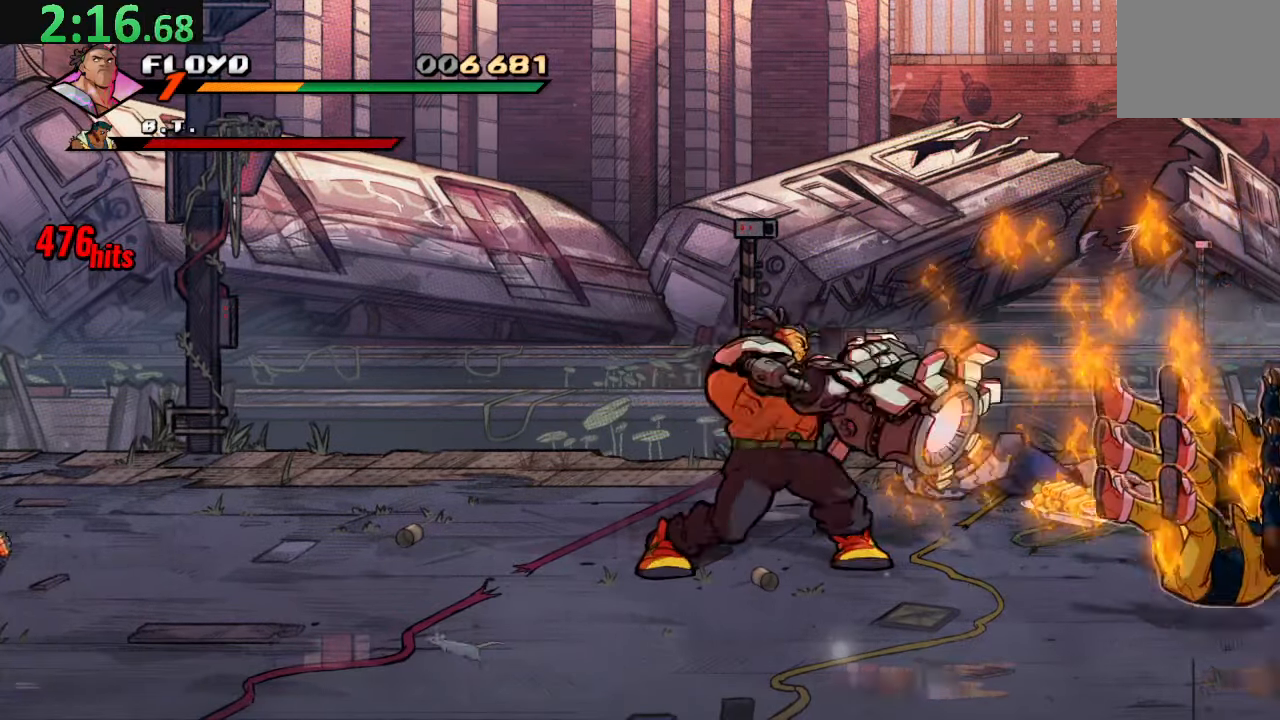
{"dt_ms": 500, "buttons": ["SQUARE", "DPAD_DOWN", "DPAD_LEFT"], "left_stick": "center", "right_stick": "center", "events": [[267, "DPAD_DOWN", "down"], [500, "SQUARE", "down"]]}
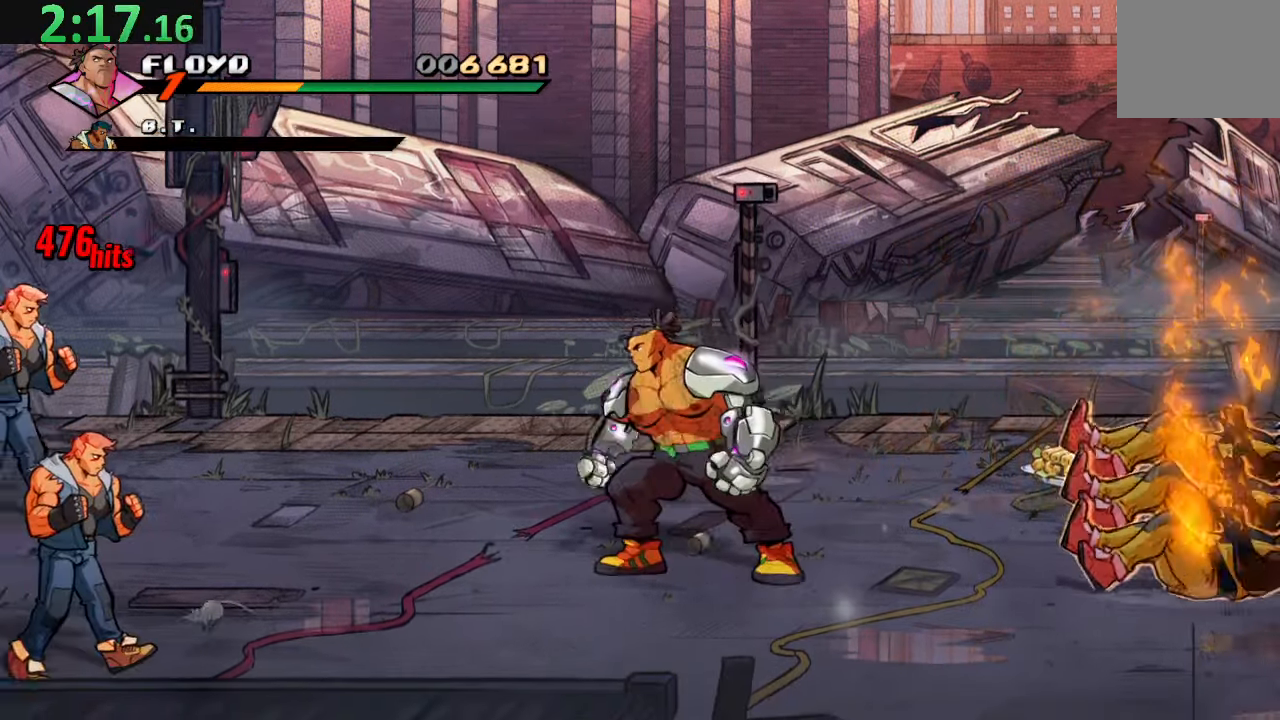
{"dt_ms": 500, "buttons": ["R2"], "left_stick": "center", "right_stick": "center", "events": [[17, "DPAD_DOWN", "up"], [84, "DPAD_LEFT", "up"], [167, "SQUARE", "up"], [417, "R2", "down"]]}
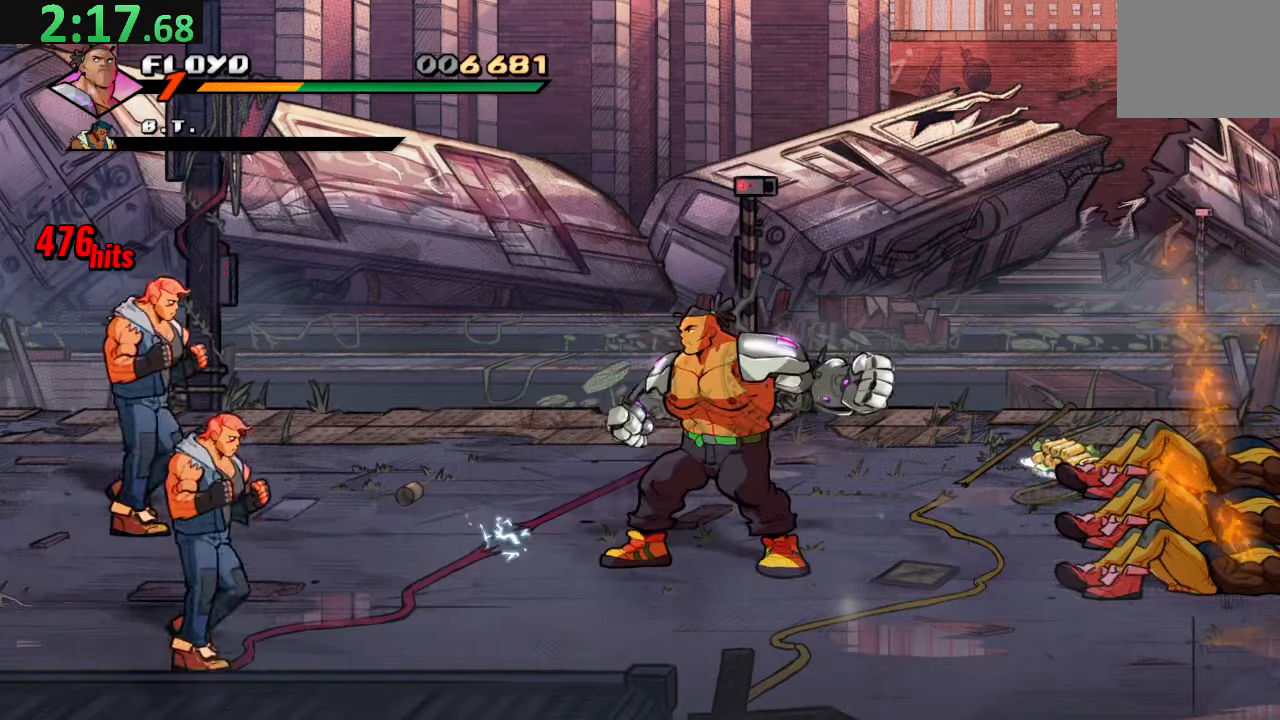
{"dt_ms": 500, "buttons": [], "left_stick": "center", "right_stick": "center", "events": [[66, "R2", "up"], [216, "DPAD_LEFT", "down"], [250, "TRIANGLE", "down"], [433, "TRIANGLE", "up"], [450, "DPAD_LEFT", "up"]]}
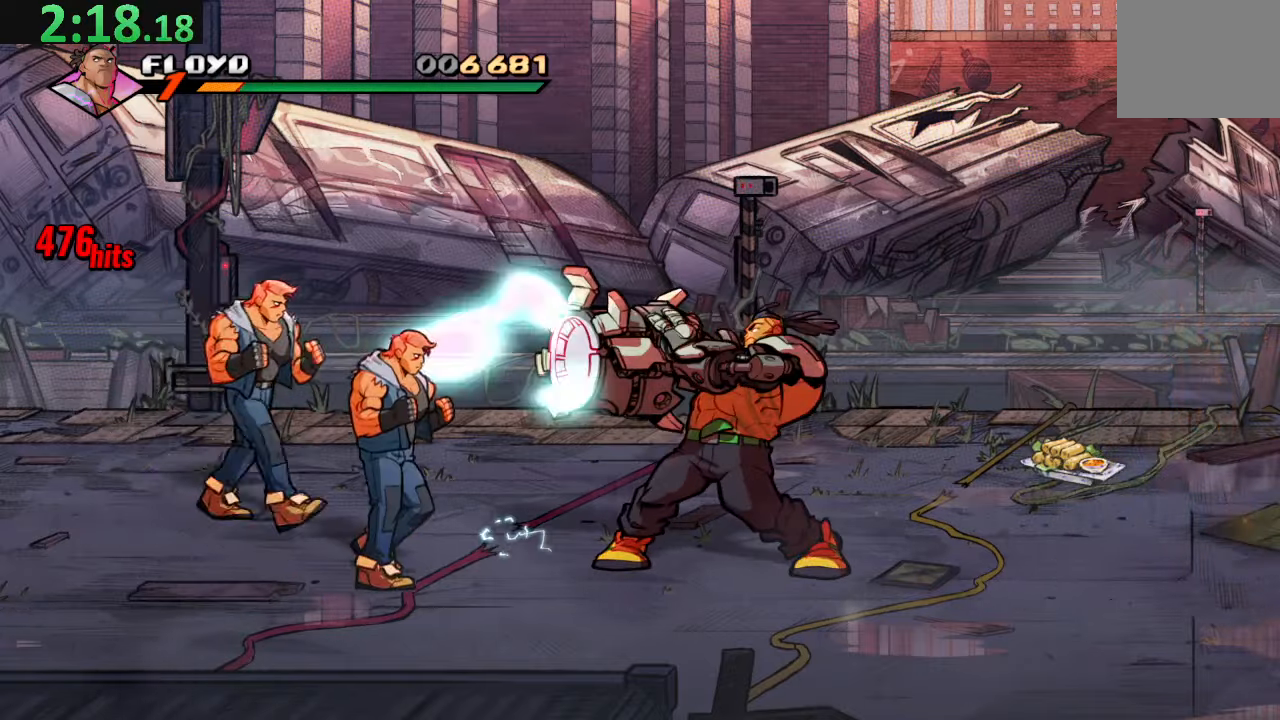
{"dt_ms": 500, "buttons": ["DPAD_UP"], "left_stick": "center", "right_stick": "center", "events": [[316, "DPAD_UP", "down"]]}
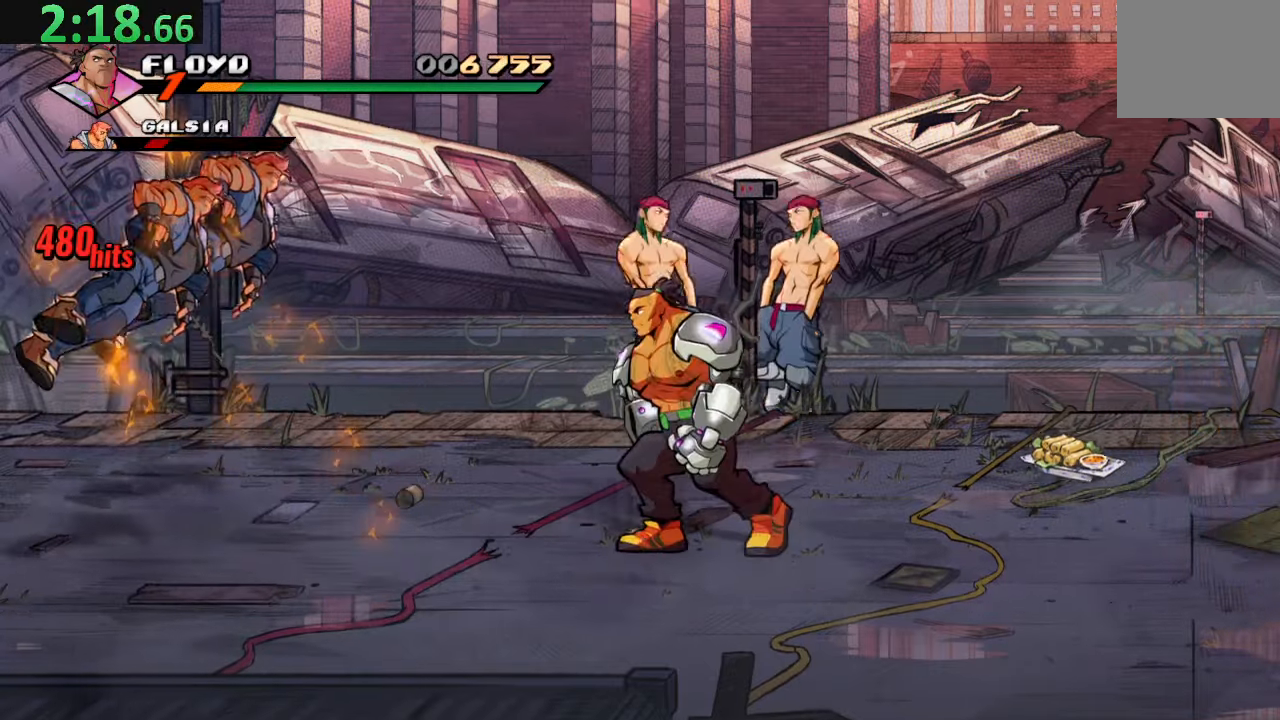
{"dt_ms": 500, "buttons": ["DPAD_UP", "DPAD_RIGHT"], "left_stick": "center", "right_stick": "center", "events": [[250, "DPAD_RIGHT", "down"]]}
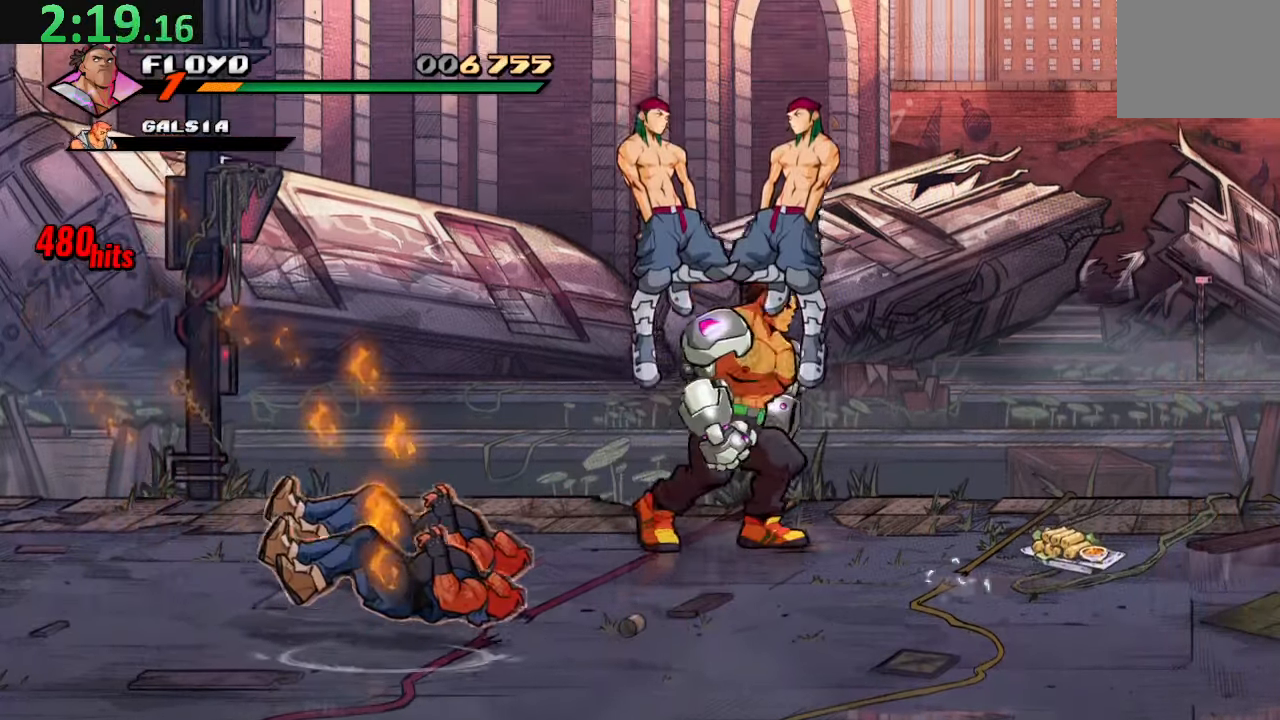
{"dt_ms": 500, "buttons": ["DPAD_LEFT"], "left_stick": "center", "right_stick": "center", "events": [[50, "DPAD_LEFT", "down"], [50, "DPAD_RIGHT", "up"], [500, "DPAD_UP", "up"]]}
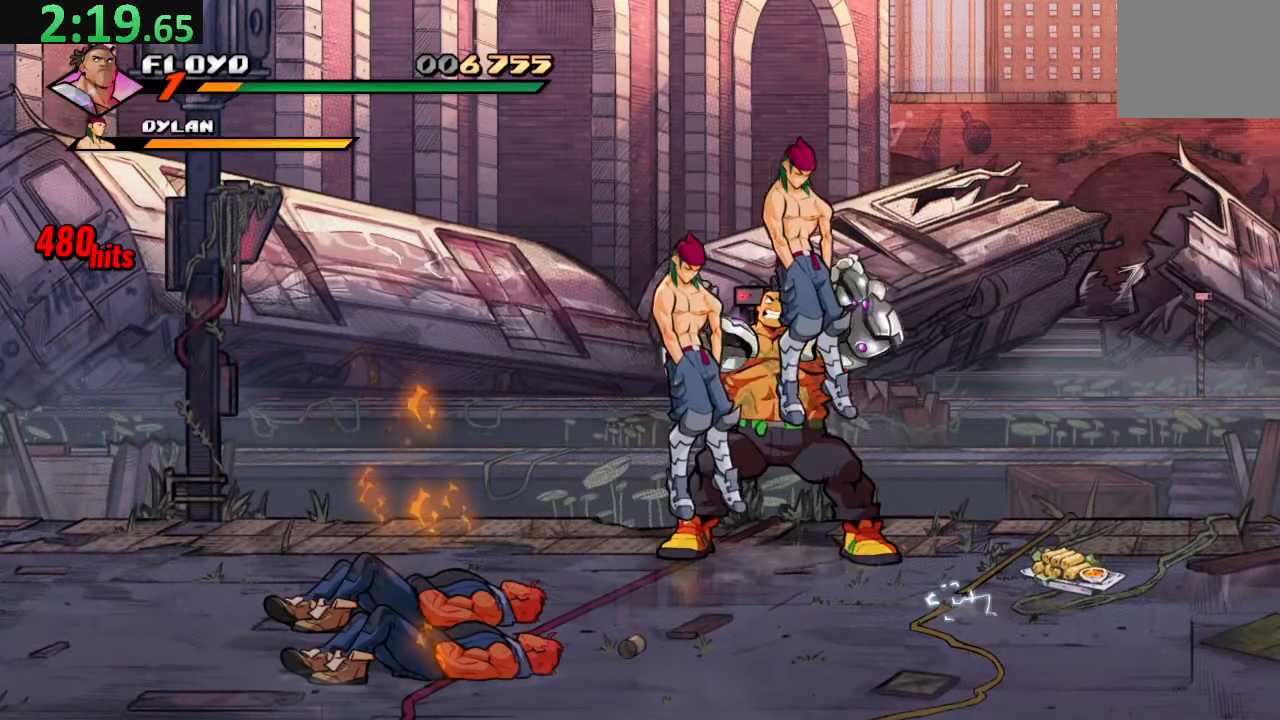
{"dt_ms": 500, "buttons": ["DPAD_RIGHT"], "left_stick": "center", "right_stick": "center", "events": [[166, "DPAD_LEFT", "up"], [400, "DPAD_RIGHT", "down"]]}